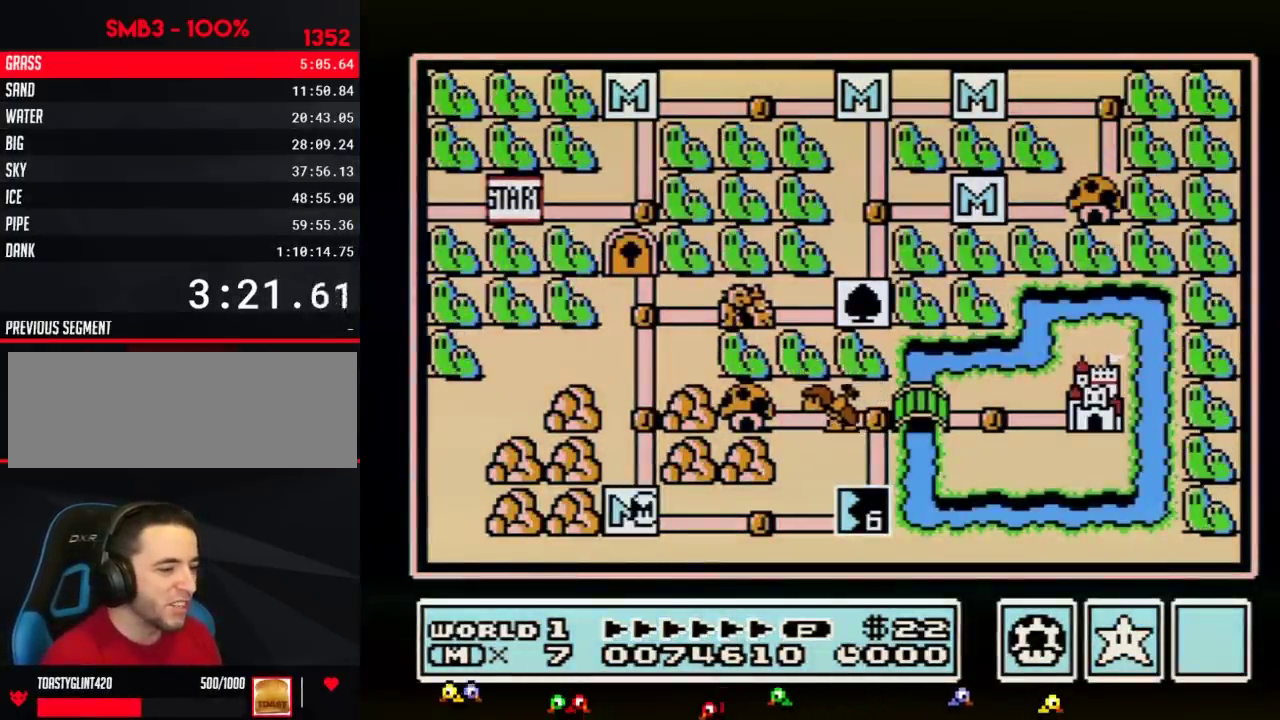
Gameplay with a controller (Nintendo layout); each line is a JSON object with the inputs held at the frame after it. "events" lists button and stick changes between this image and that frame as [ms after this image, input, new state], when the widget could be followed in between. Not read: L3 R3.
{"buttons": ["DPAD_RIGHT"], "events": []}
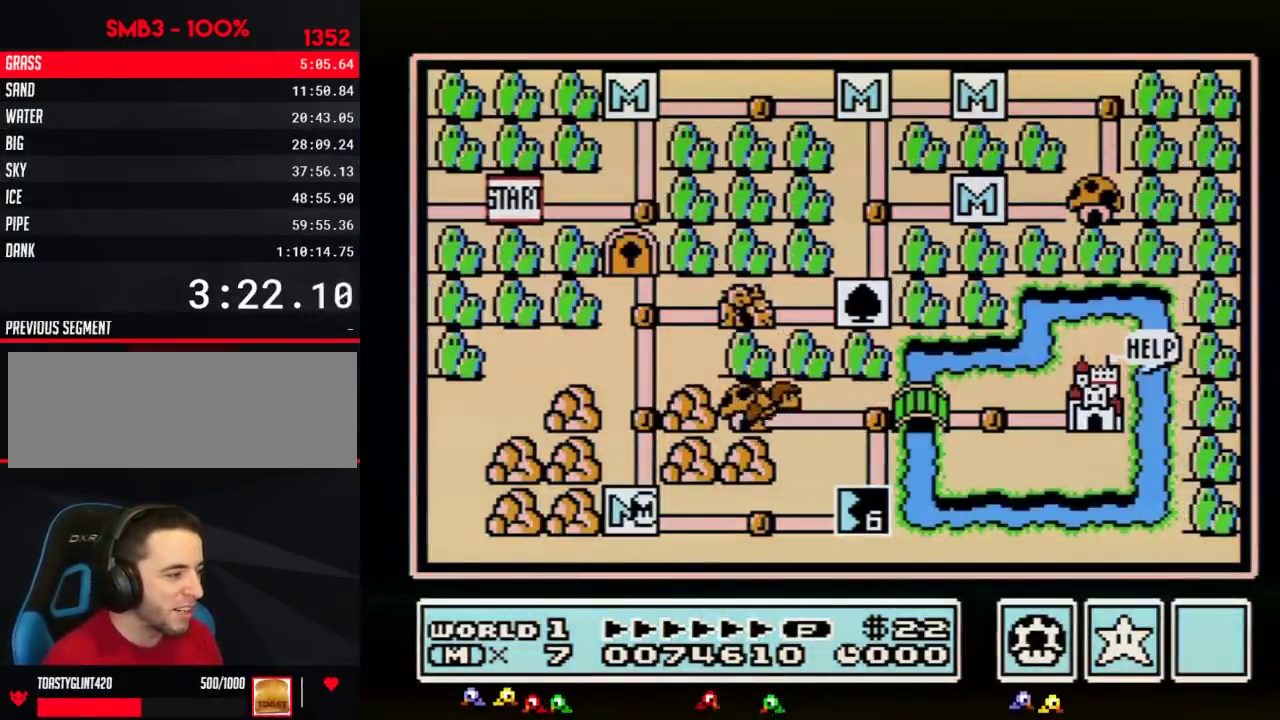
{"buttons": ["DPAD_RIGHT"], "events": []}
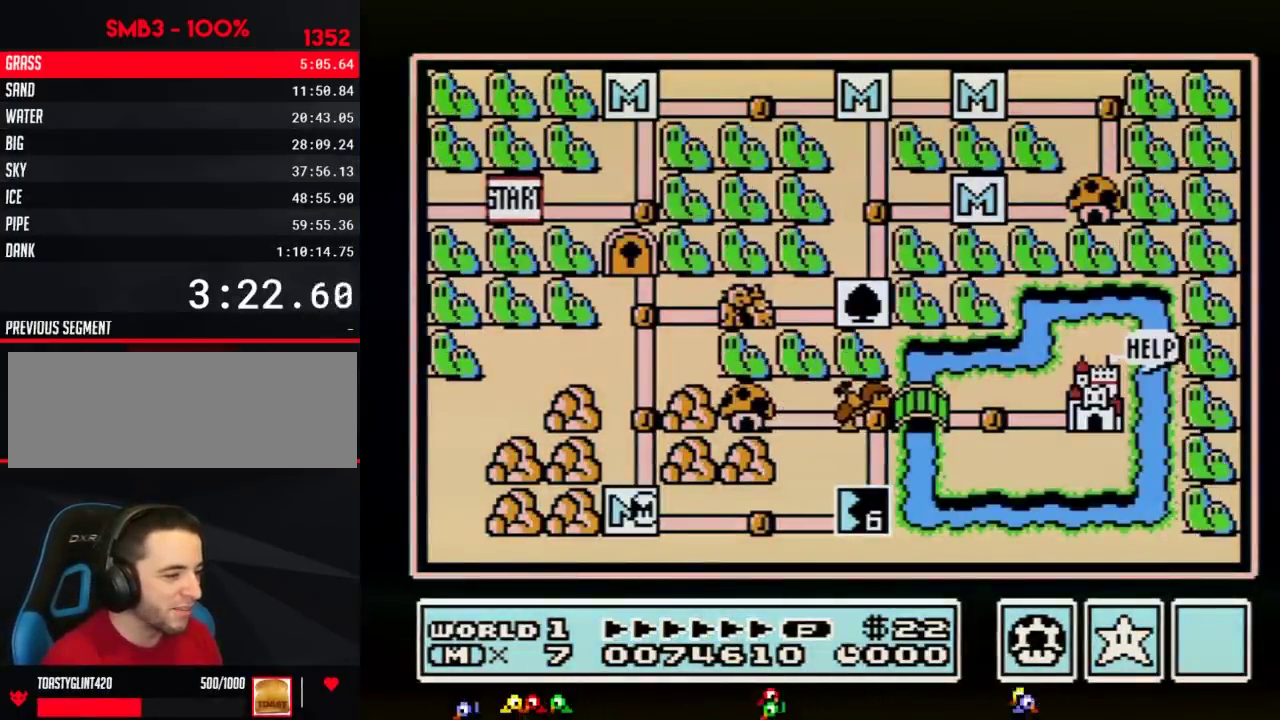
{"buttons": ["DPAD_RIGHT"], "events": [[401, "DPAD_RIGHT", "up"], [484, "DPAD_RIGHT", "down"]]}
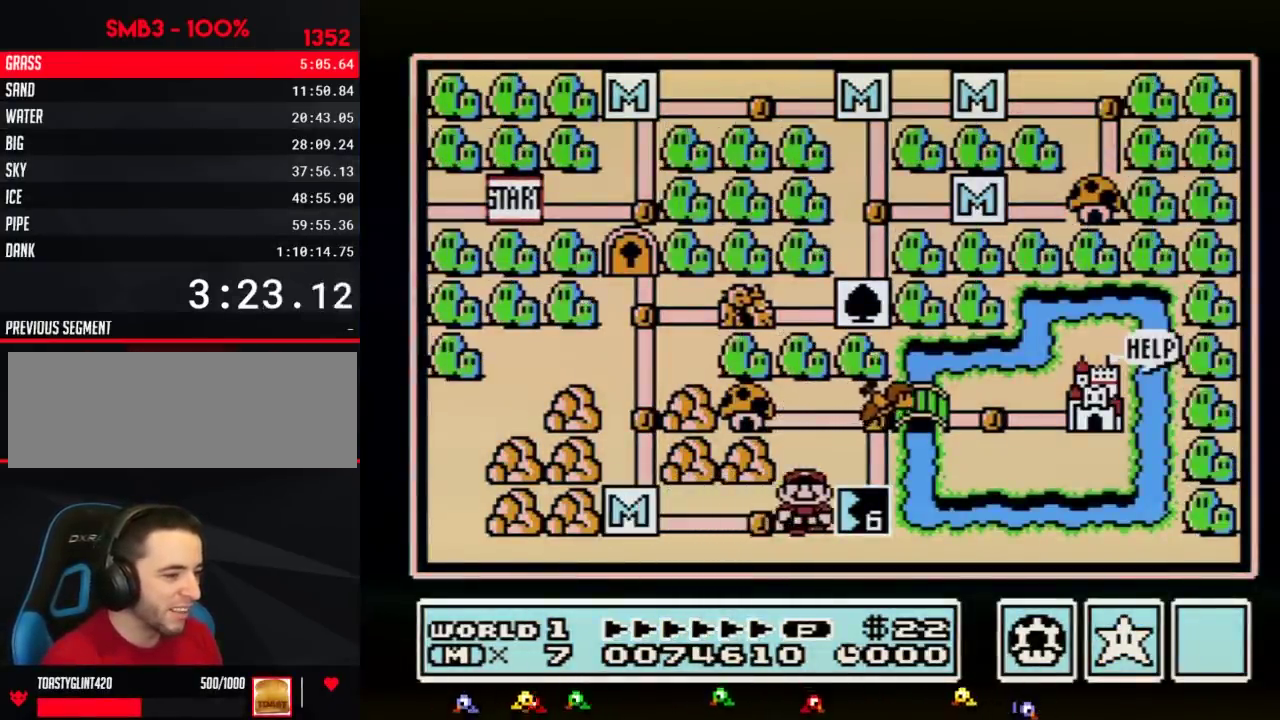
{"buttons": ["DPAD_RIGHT"], "events": []}
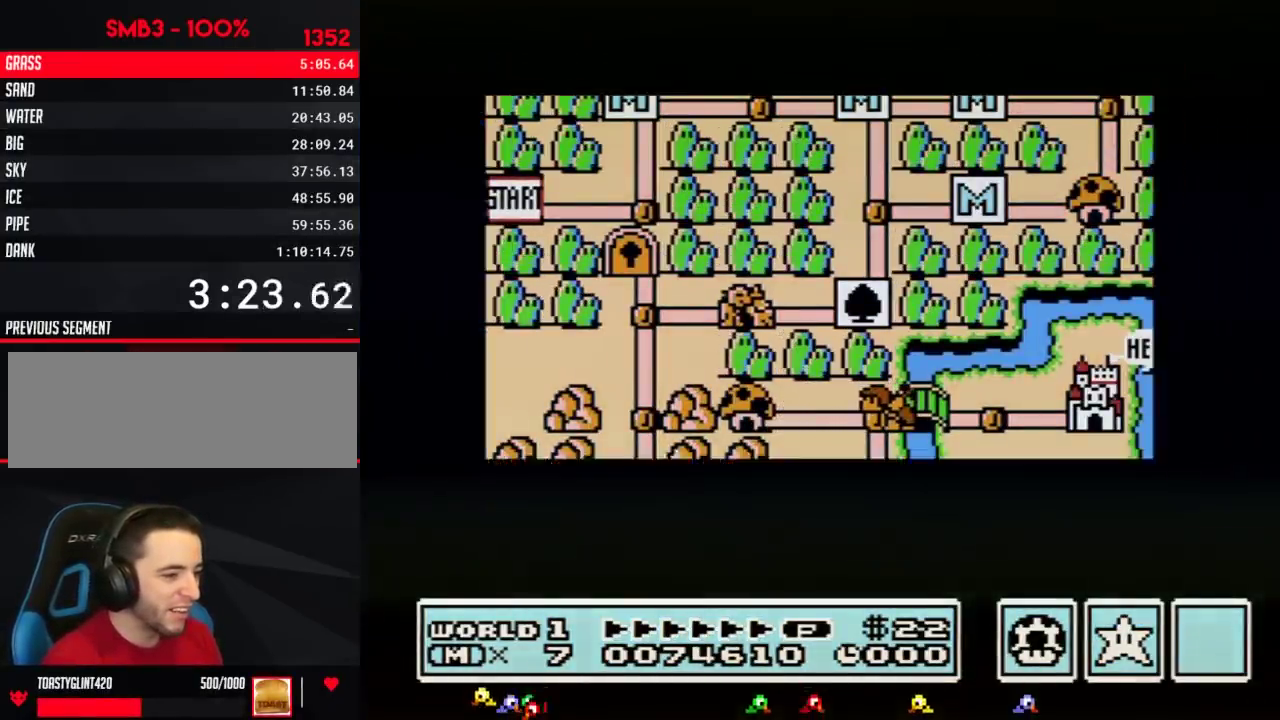
{"buttons": ["DPAD_RIGHT"], "events": []}
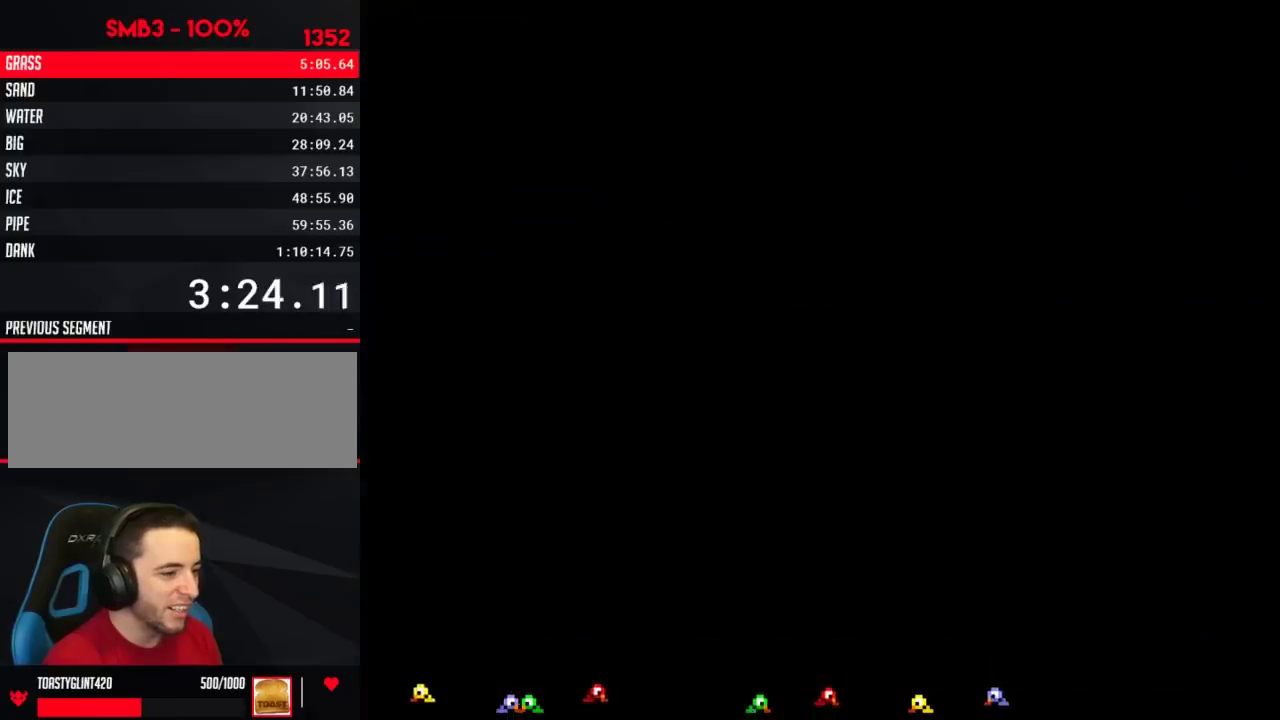
{"buttons": ["DPAD_RIGHT"], "events": []}
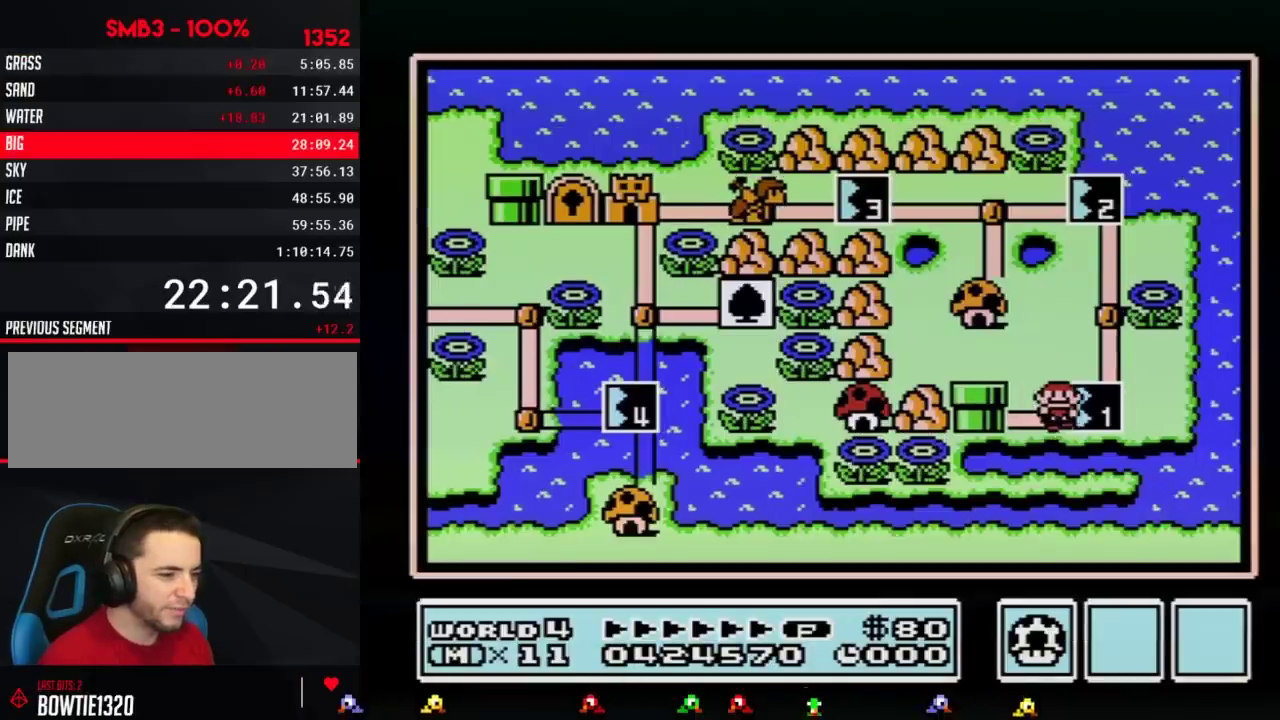
{"buttons": ["DPAD_RIGHT"], "events": []}
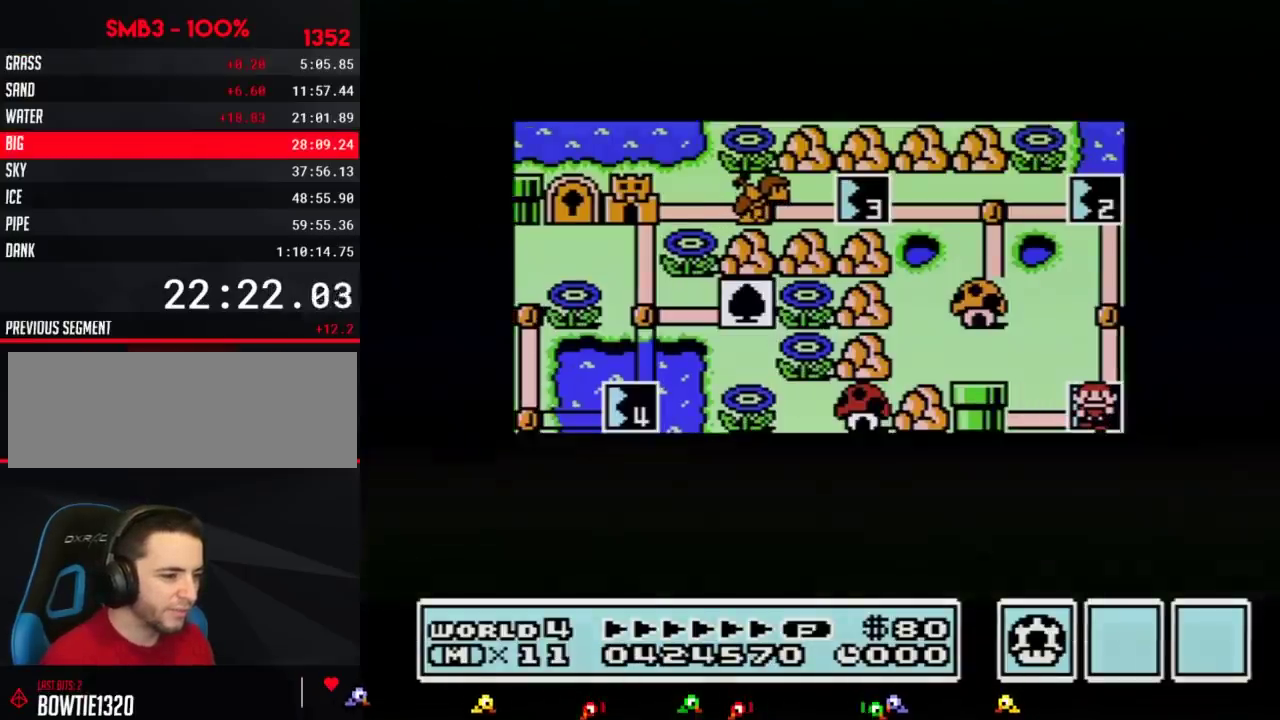
{"buttons": ["DPAD_RIGHT"], "events": []}
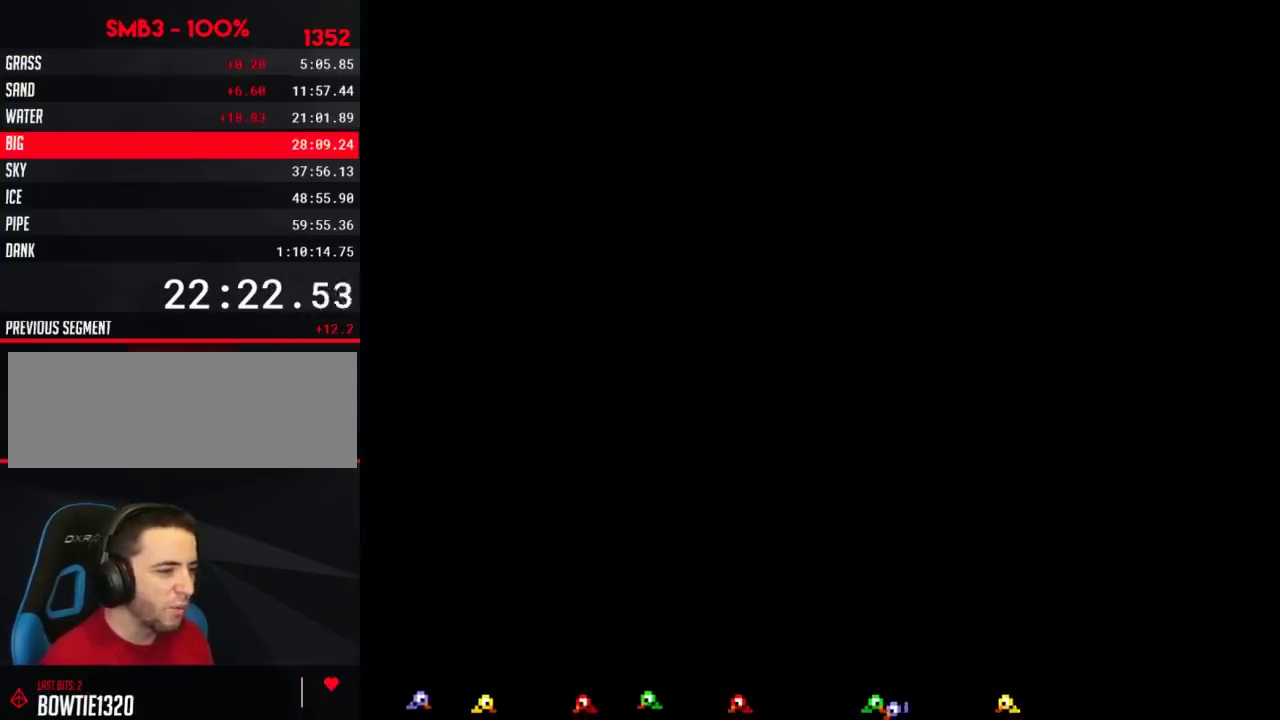
{"buttons": ["B", "DPAD_RIGHT"], "events": [[250, "B", "down"]]}
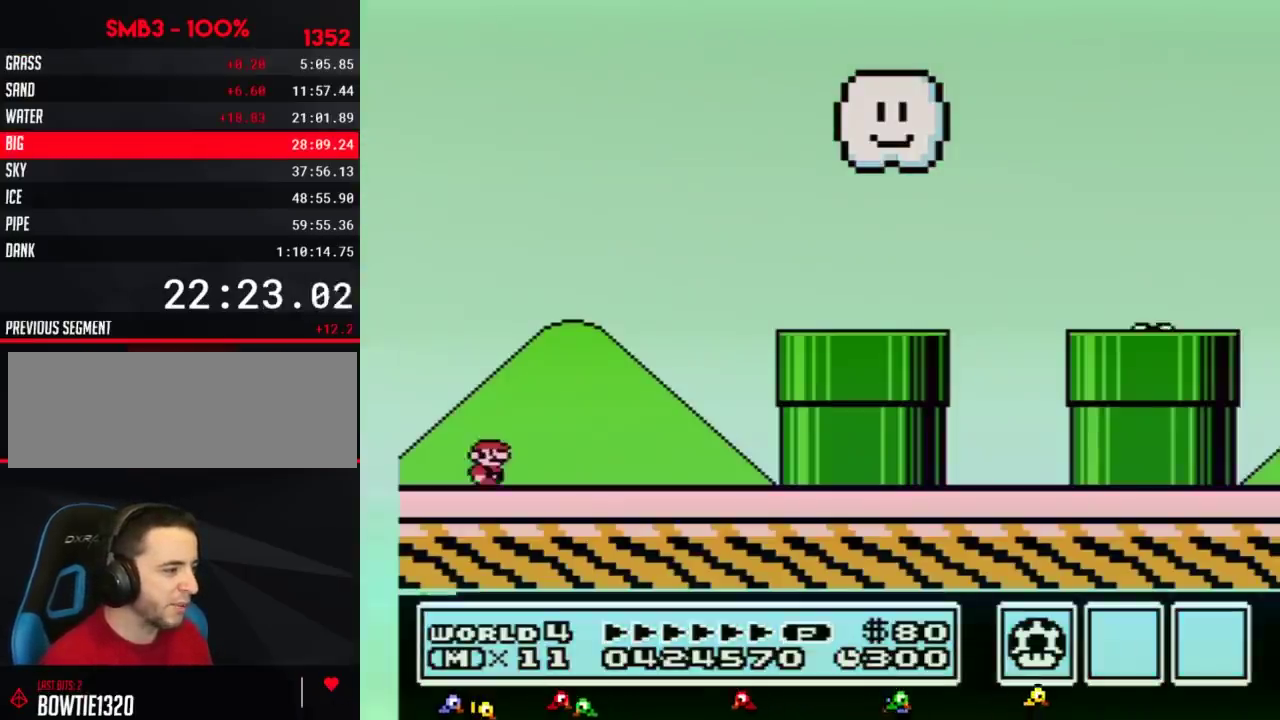
{"buttons": ["B", "DPAD_RIGHT"], "events": []}
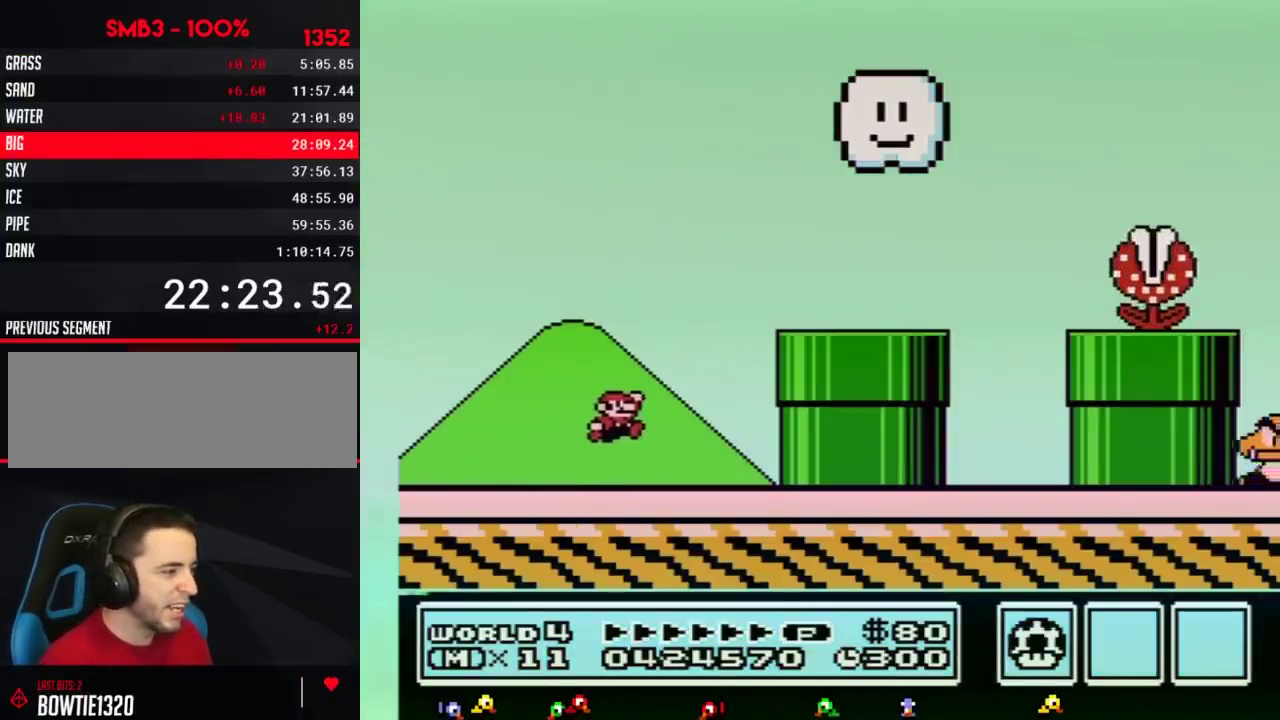
{"buttons": ["B", "DPAD_RIGHT"], "events": [[34, "A", "down"], [217, "A", "up"]]}
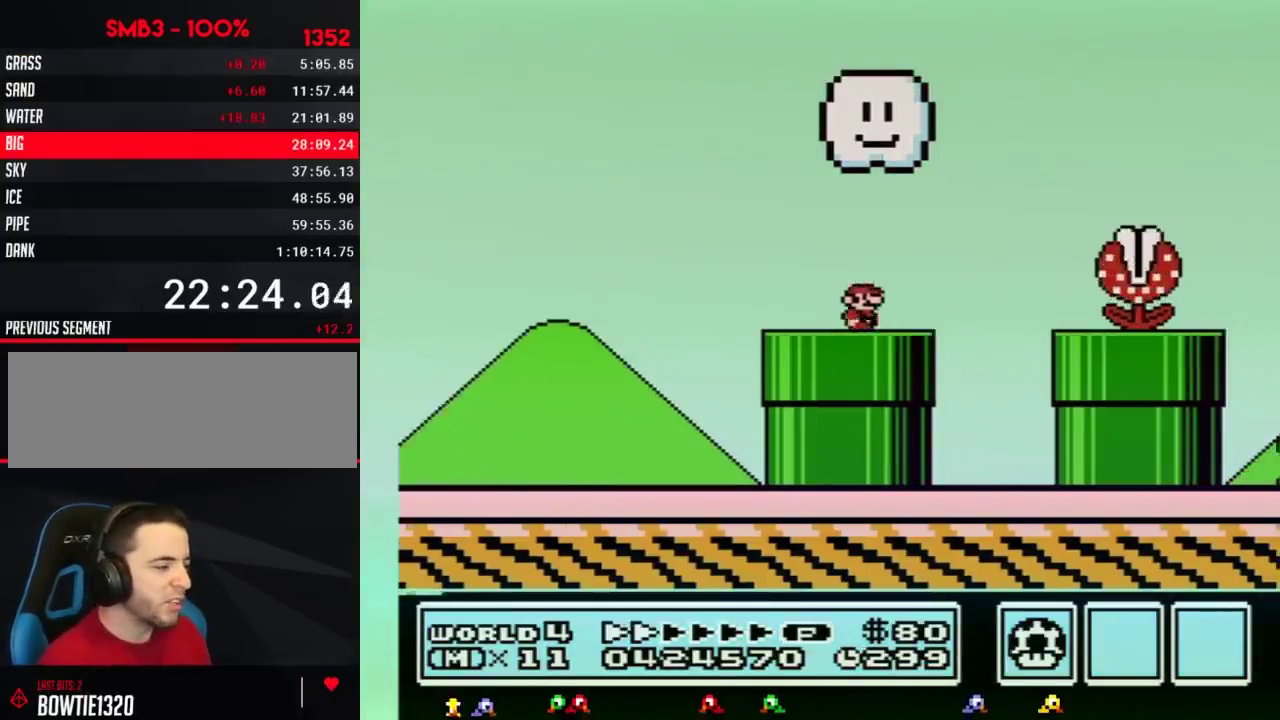
{"buttons": ["A", "B", "DPAD_RIGHT"], "events": [[167, "A", "down"]]}
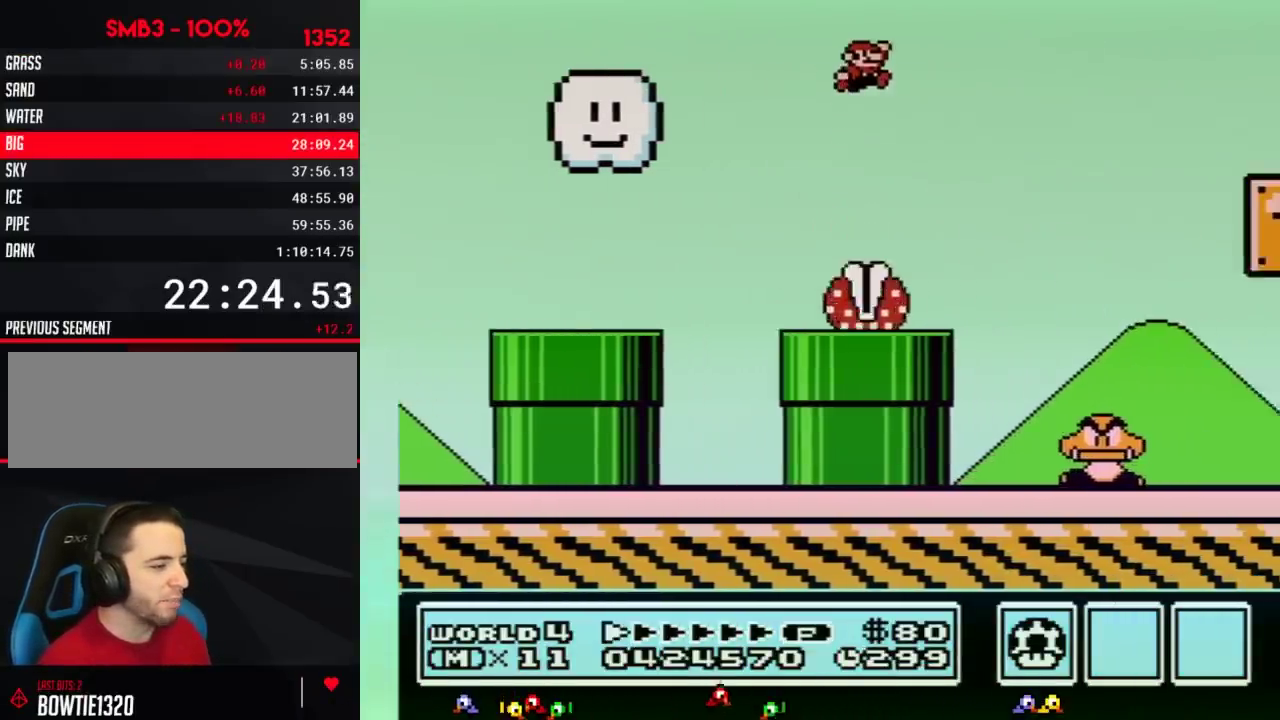
{"buttons": ["B", "DPAD_RIGHT"], "events": [[34, "A", "up"]]}
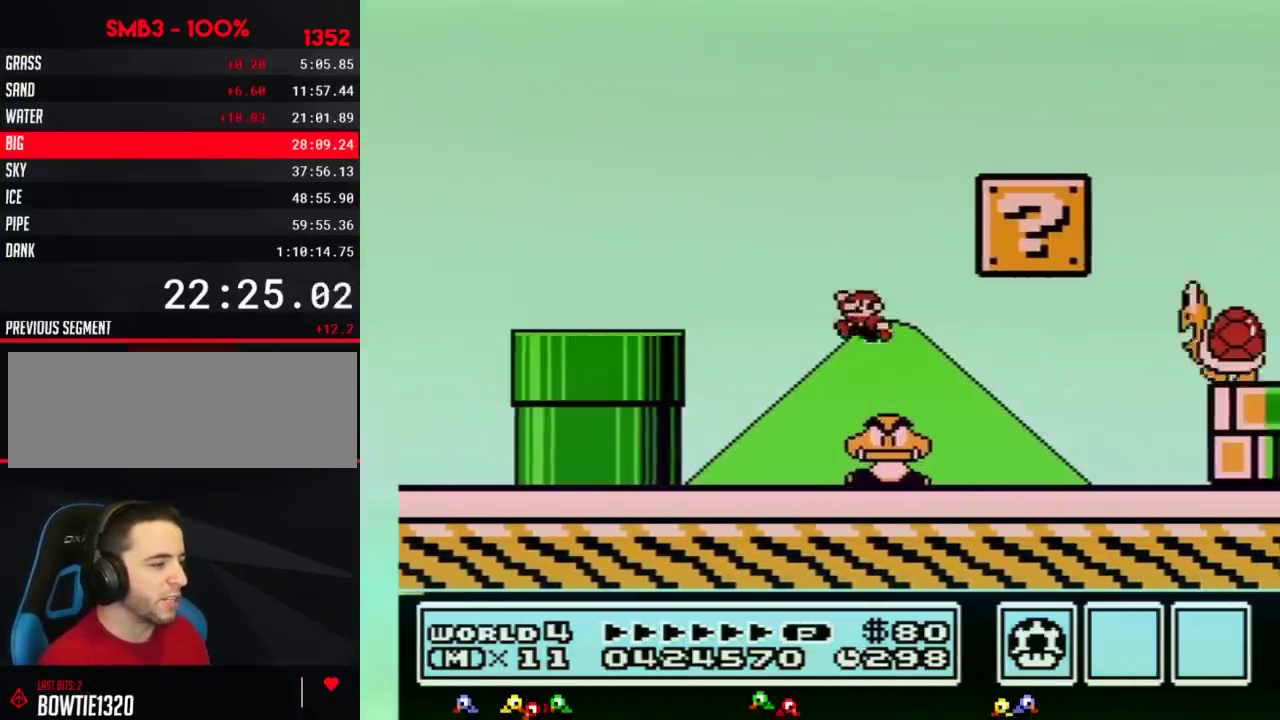
{"buttons": ["B", "DPAD_LEFT"], "events": [[33, "DPAD_LEFT", "down"], [33, "DPAD_RIGHT", "up"], [167, "A", "down"], [167, "DPAD_LEFT", "up"], [167, "DPAD_RIGHT", "down"], [350, "DPAD_LEFT", "down"], [350, "DPAD_RIGHT", "up"], [500, "A", "up"]]}
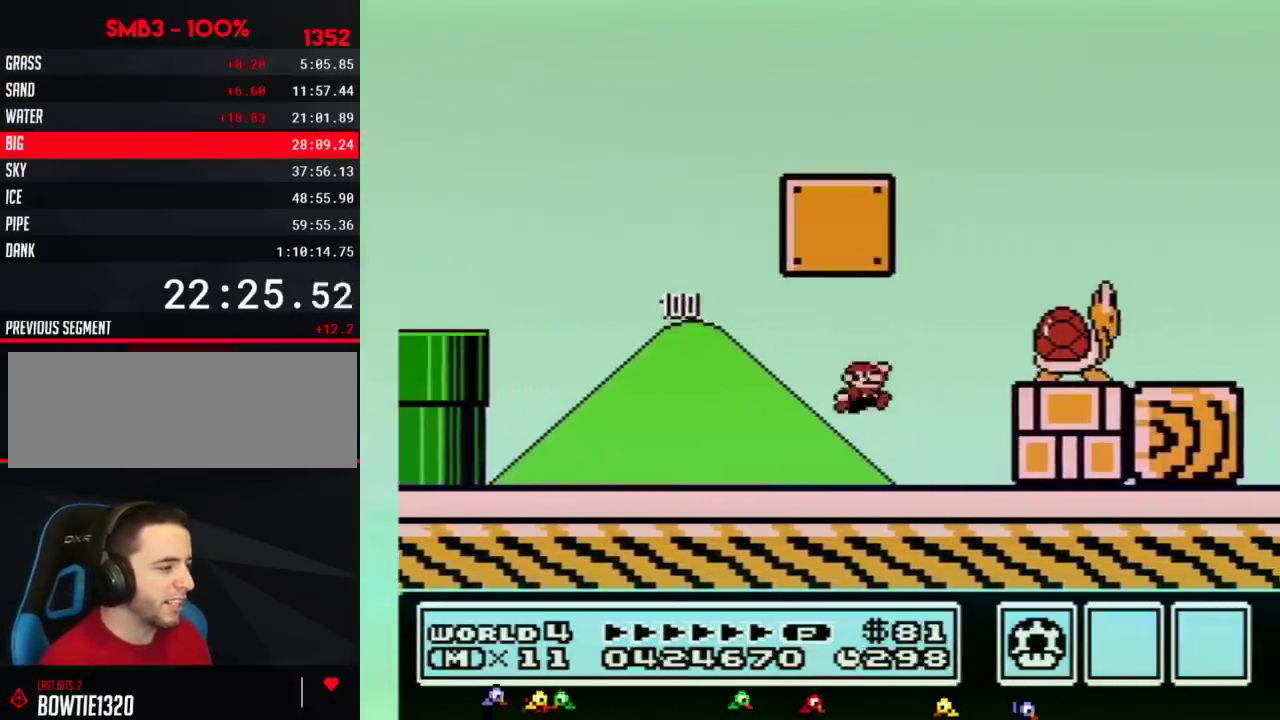
{"buttons": ["A", "B", "DPAD_RIGHT"], "events": [[34, "DPAD_LEFT", "up"], [34, "DPAD_RIGHT", "down"], [234, "A", "down"]]}
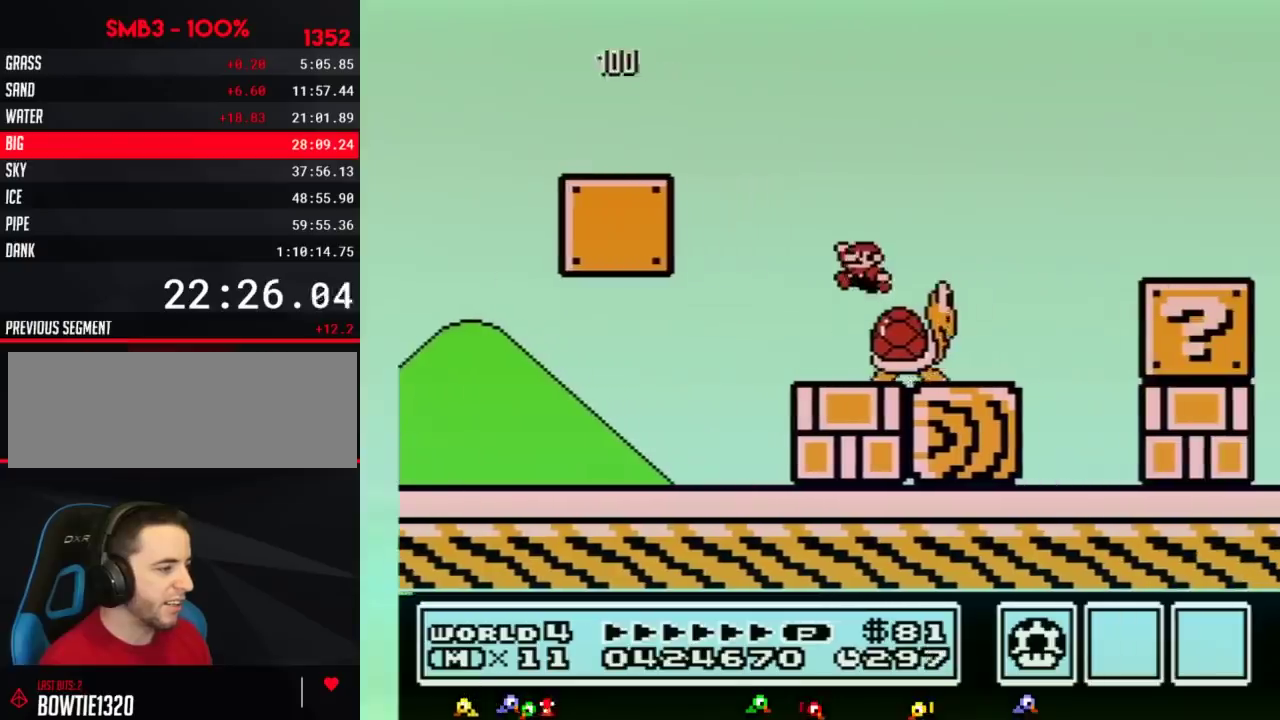
{"buttons": ["B", "DPAD_LEFT"], "events": [[16, "A", "up"], [16, "DPAD_RIGHT", "up"], [50, "DPAD_LEFT", "down"], [200, "A", "down"], [433, "A", "up"]]}
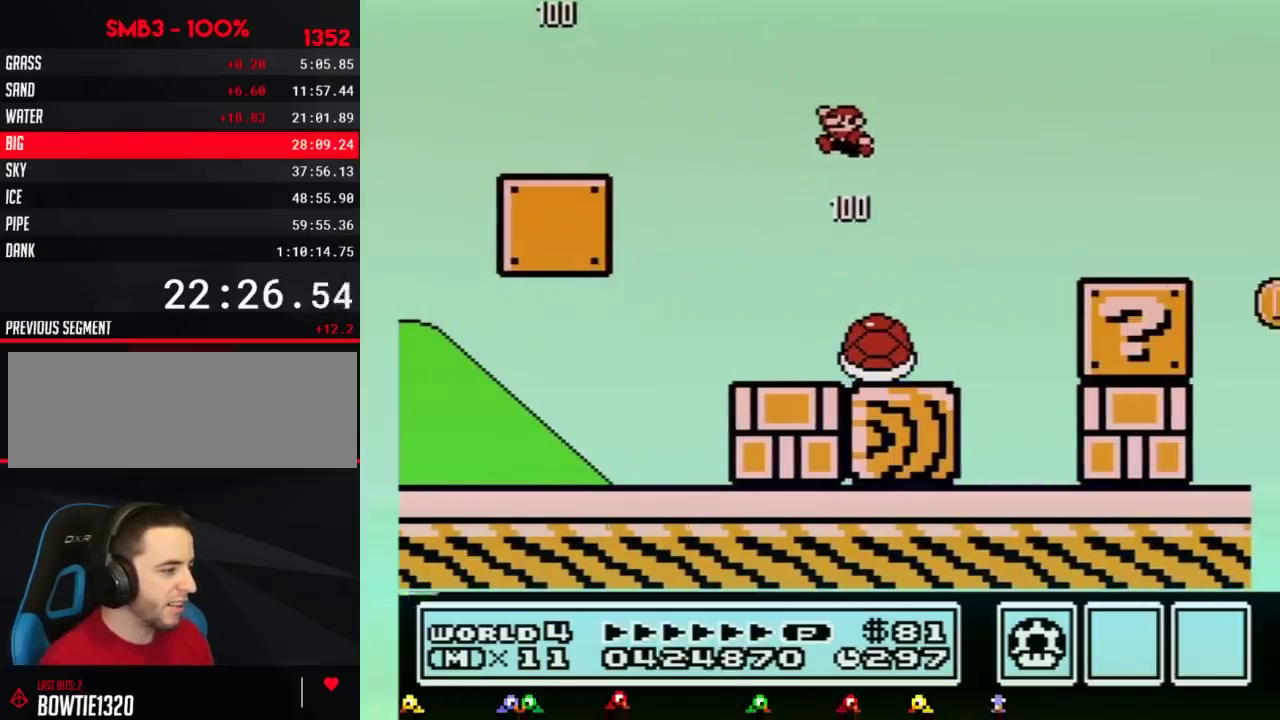
{"buttons": ["B", "DPAD_RIGHT"], "events": [[184, "DPAD_LEFT", "up"], [200, "DPAD_RIGHT", "down"]]}
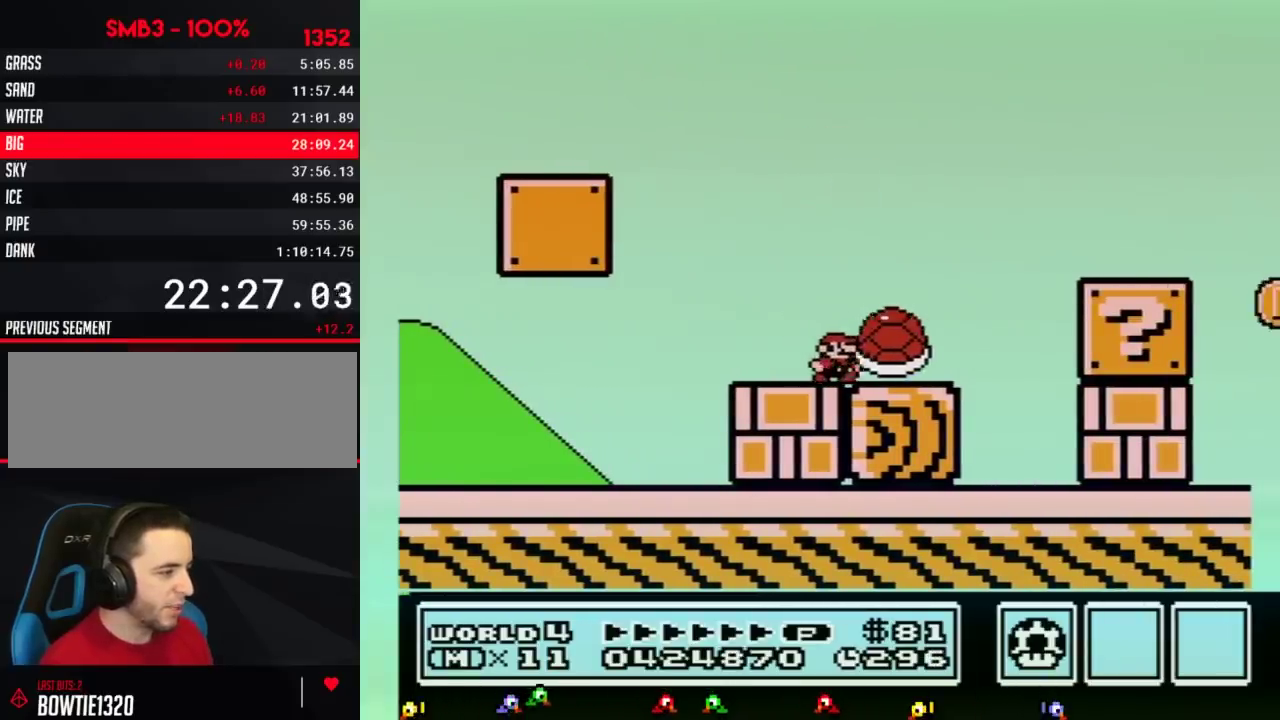
{"buttons": ["B", "DPAD_RIGHT"], "events": [[284, "A", "down"], [450, "A", "up"]]}
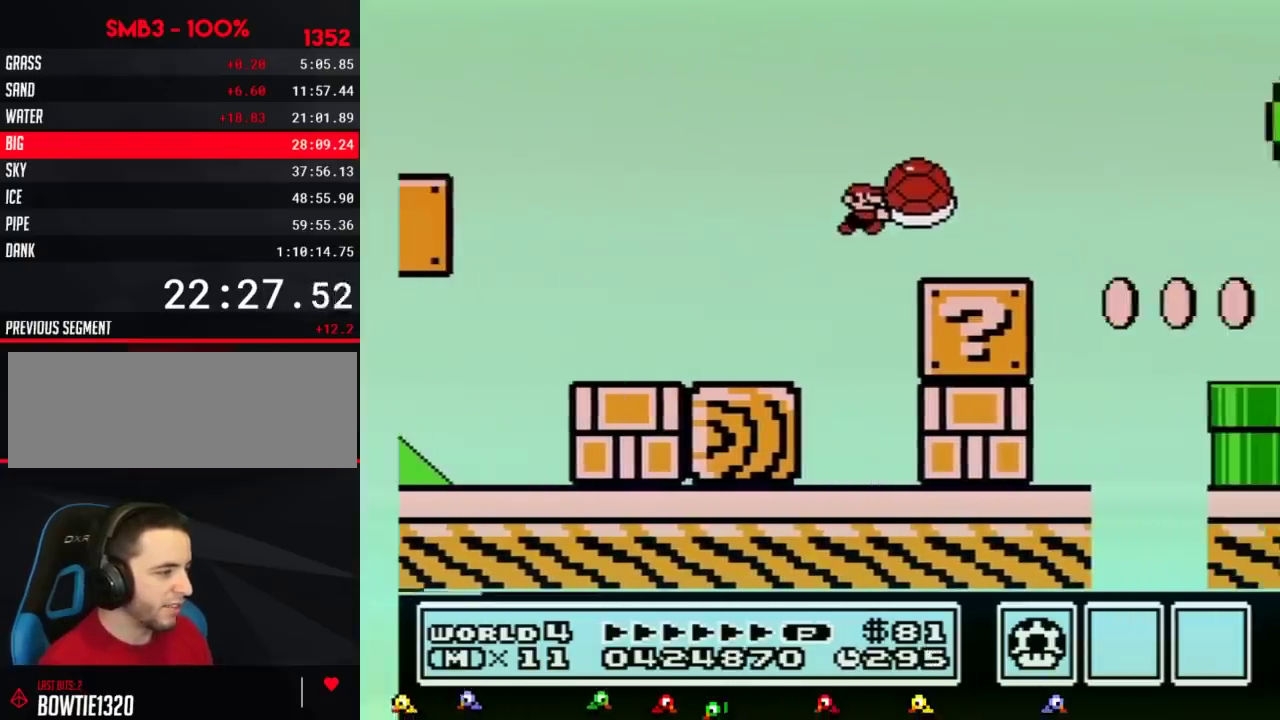
{"buttons": ["B", "DPAD_RIGHT"], "events": [[350, "A", "down"], [417, "A", "up"]]}
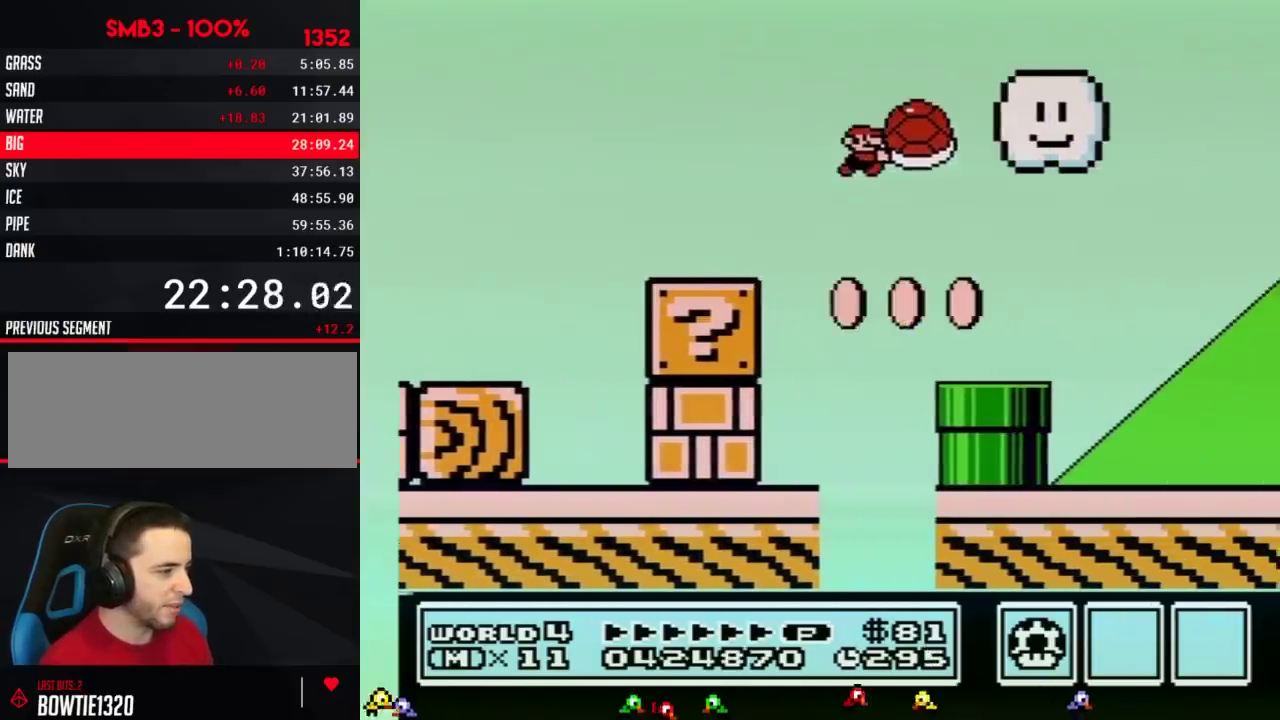
{"buttons": ["B", "DPAD_RIGHT"], "events": []}
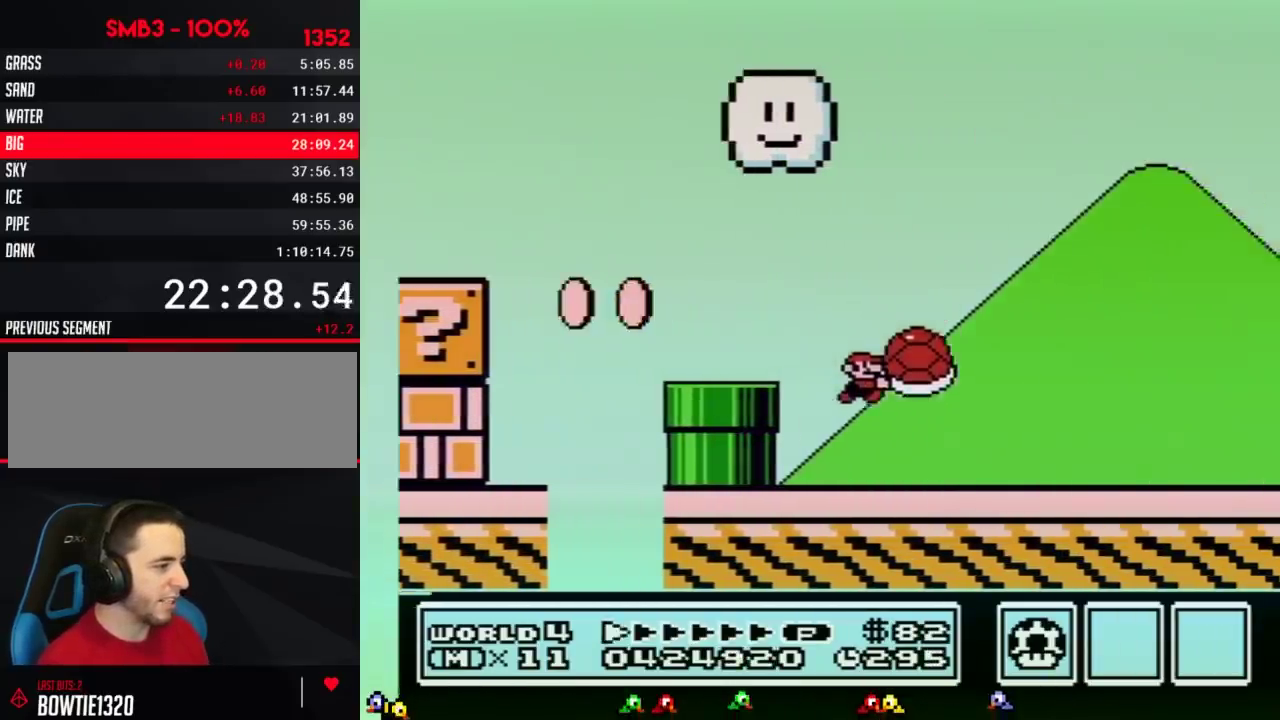
{"buttons": ["B", "DPAD_RIGHT"], "events": []}
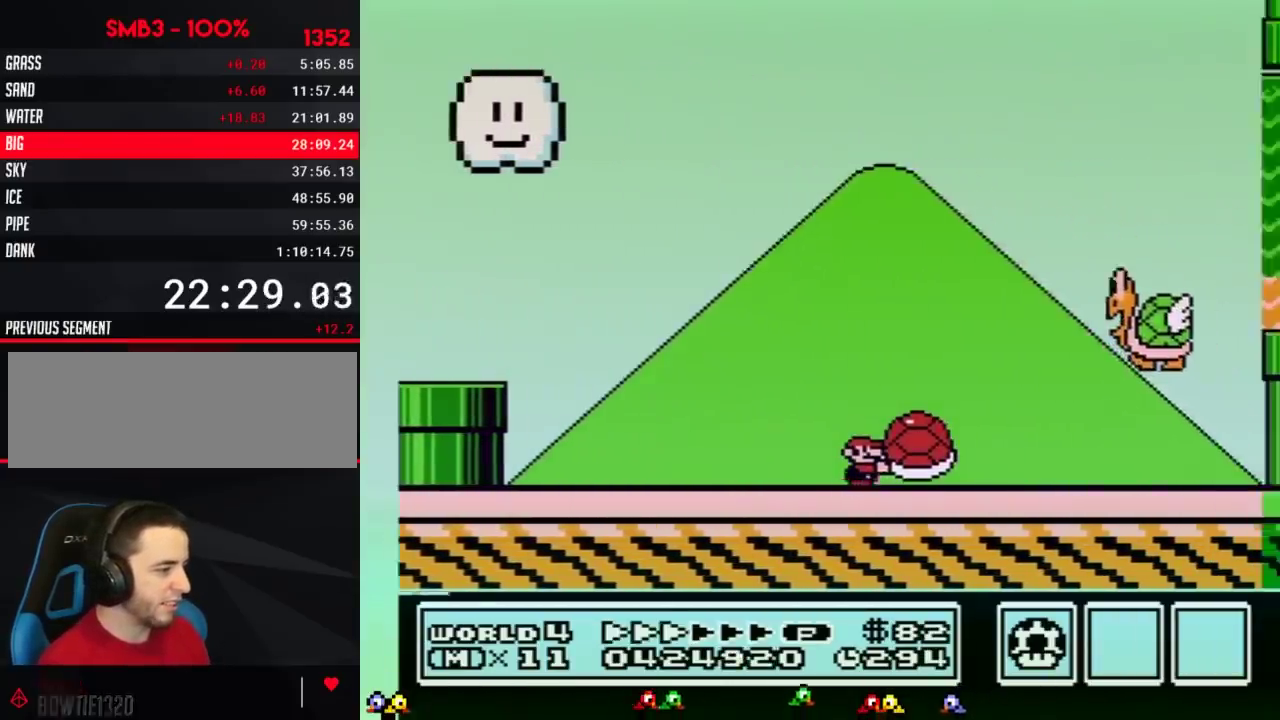
{"buttons": ["B", "DPAD_RIGHT"], "events": []}
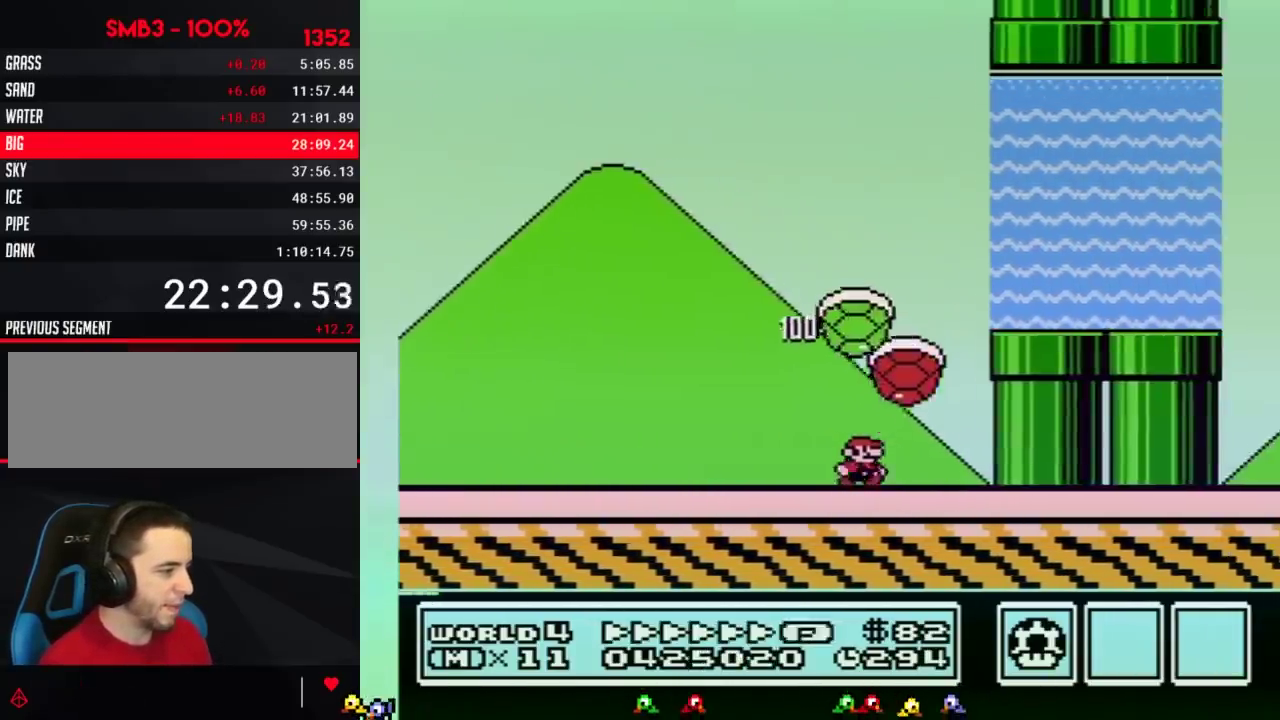
{"buttons": ["A", "B", "DPAD_LEFT"], "events": [[216, "A", "down"], [250, "DPAD_LEFT", "down"], [250, "DPAD_RIGHT", "up"]]}
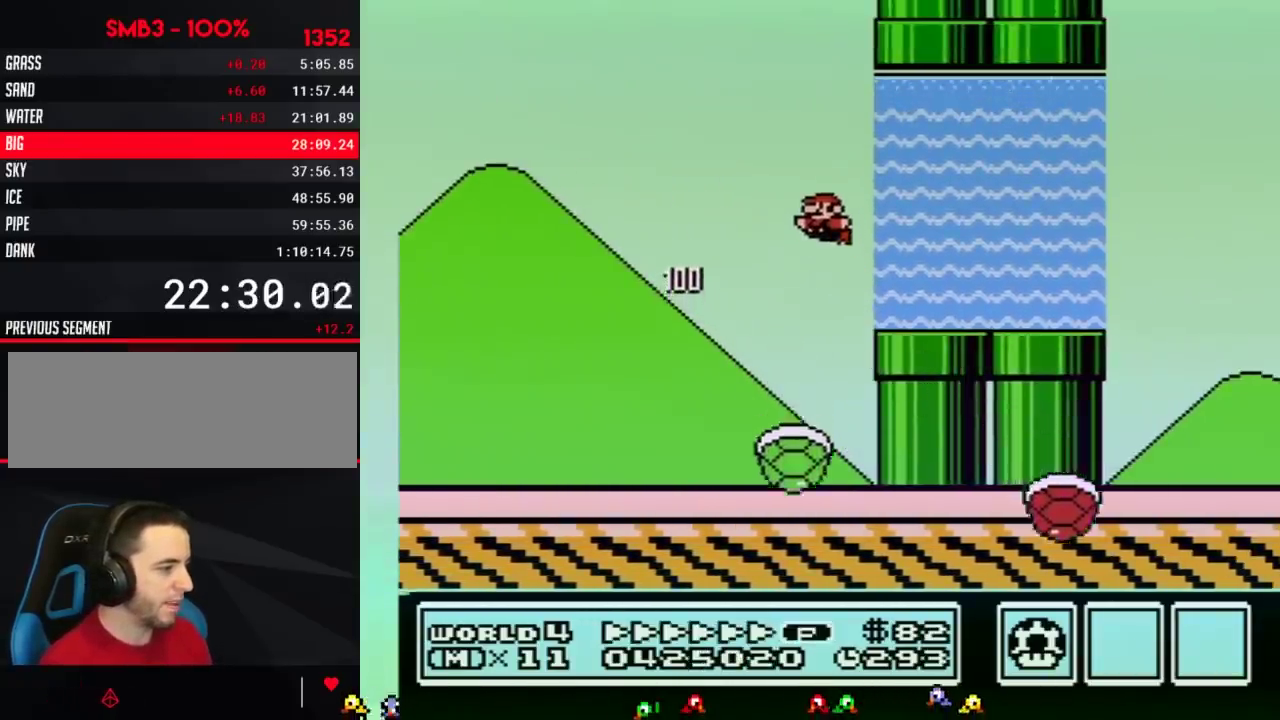
{"buttons": ["B", "DPAD_LEFT"], "events": [[133, "A", "up"]]}
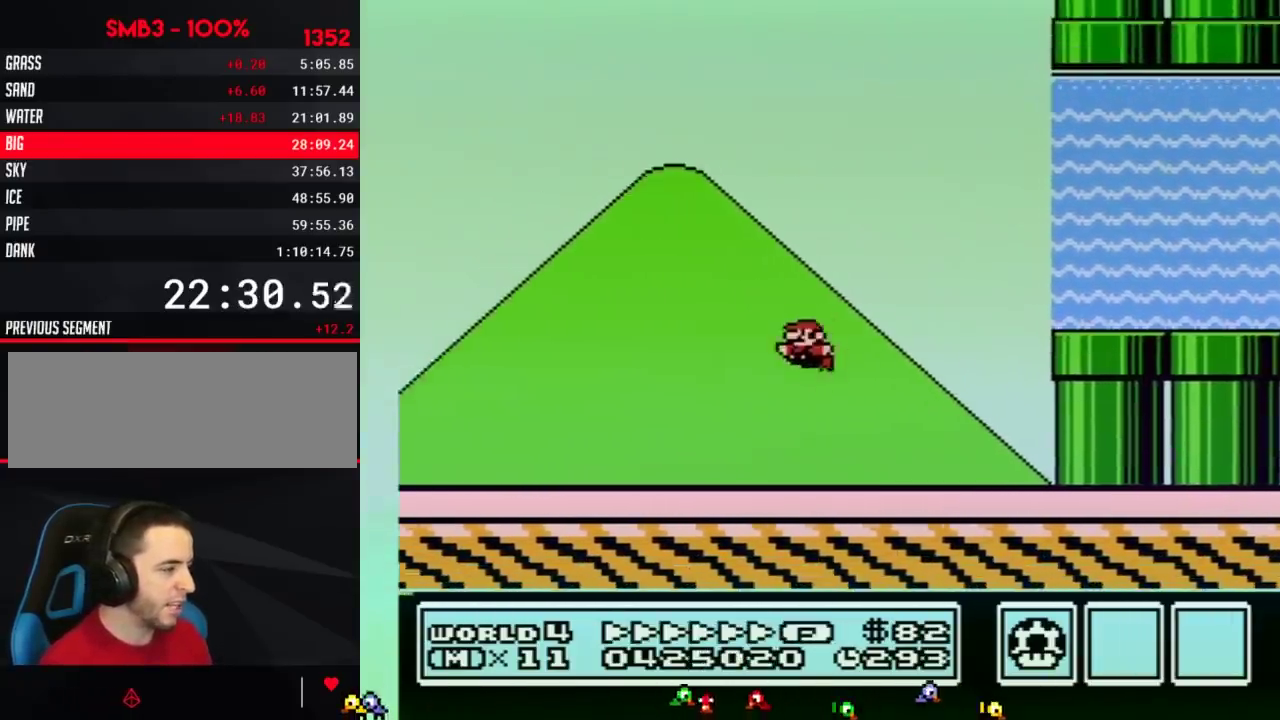
{"buttons": ["B", "DPAD_LEFT"], "events": []}
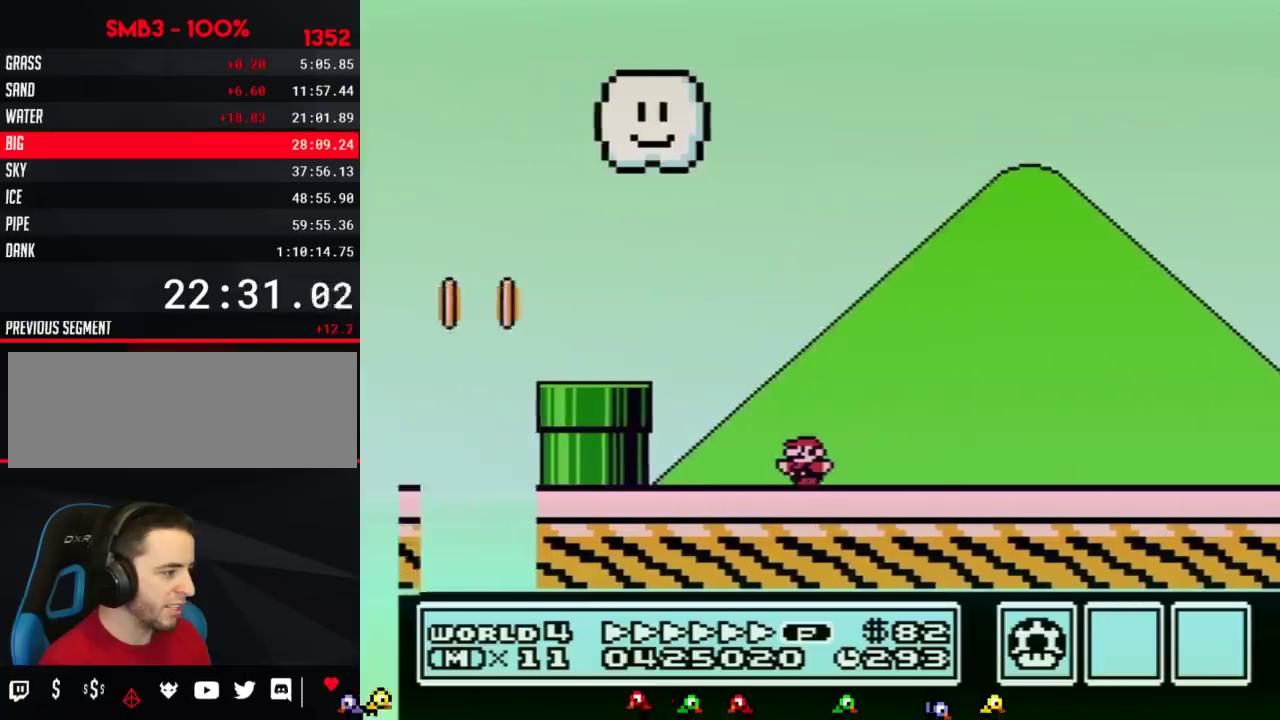
{"buttons": ["A", "B", "DPAD_RIGHT"], "events": [[200, "A", "down"], [250, "DPAD_LEFT", "up"], [284, "DPAD_RIGHT", "down"]]}
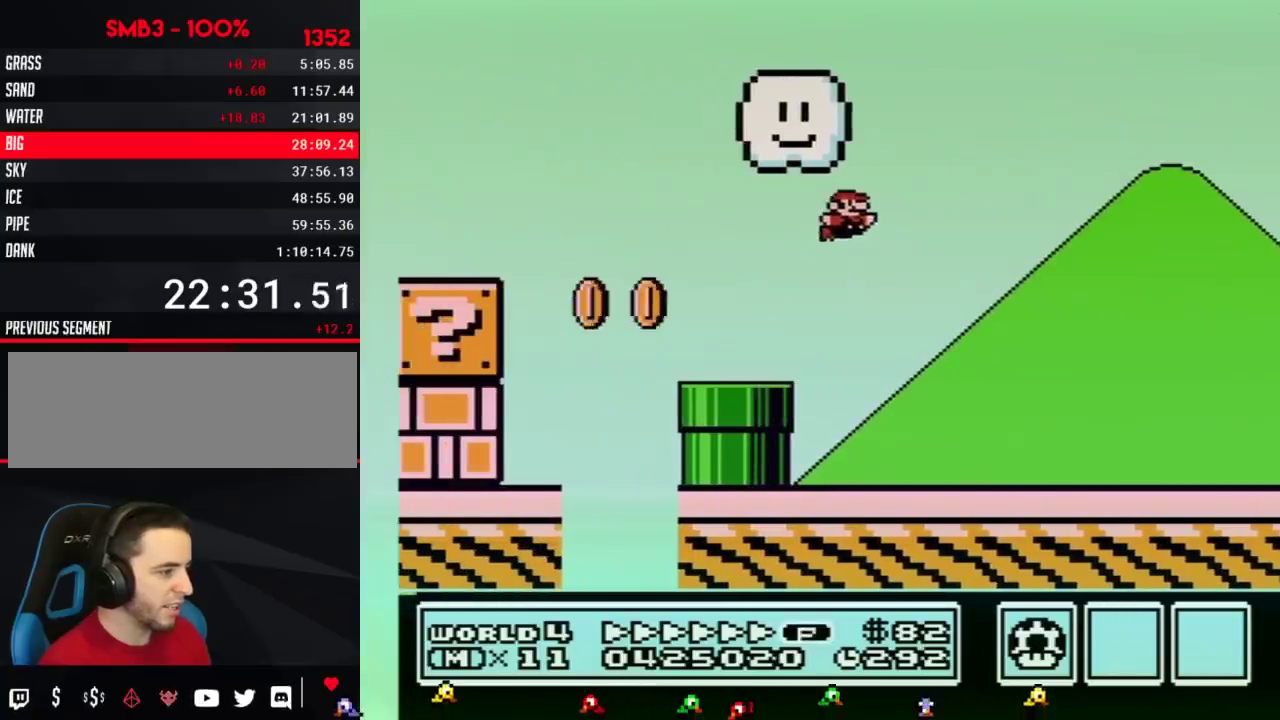
{"buttons": ["B", "DPAD_RIGHT"], "events": [[33, "A", "up"]]}
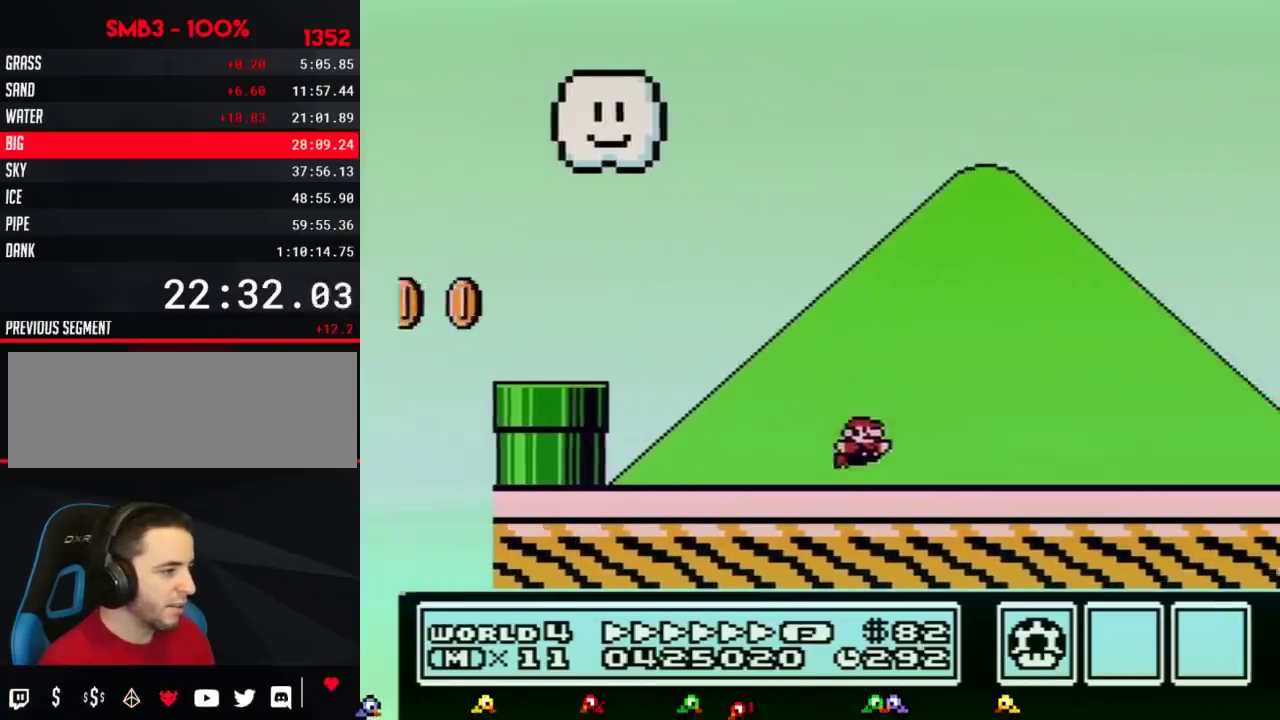
{"buttons": ["A", "B", "DPAD_RIGHT"], "events": [[417, "A", "down"]]}